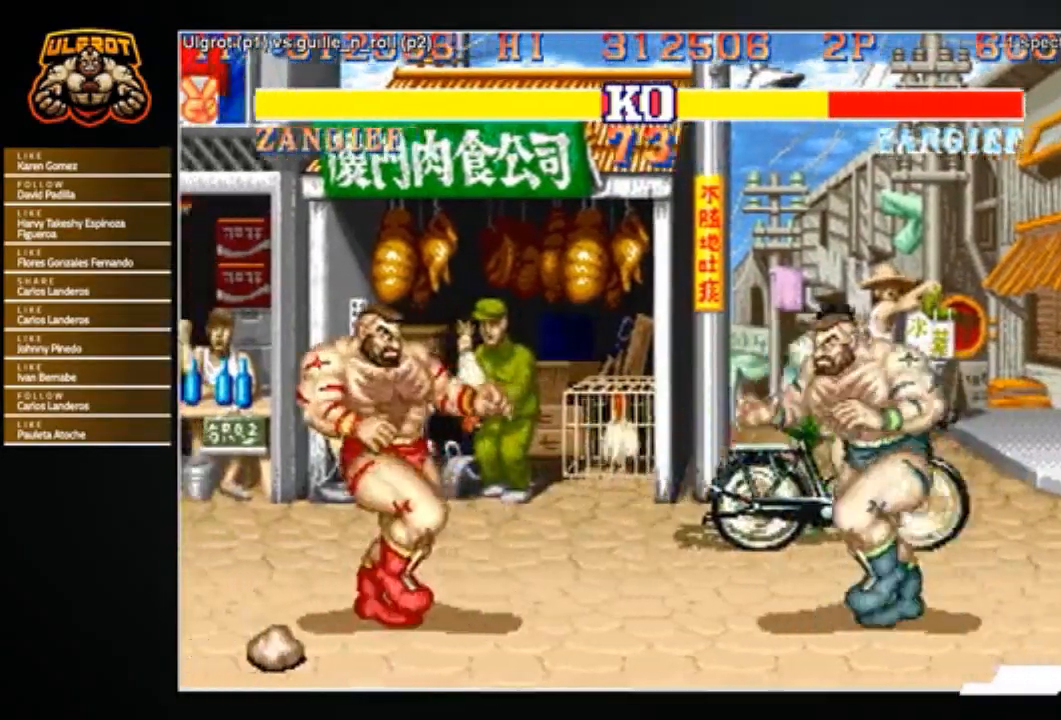
Gameplay with a controller (arcade stick); each line is a JSON object with the inputs held at the frame after it. "events" lists button and stick changes between this image and that frame as [ms after this image, input, new state], when the widget could be followed in between. Not read: L3 R3.
{"buttons": [], "left_stick": "left", "events": [[100, "left_stick", "right"], [201, "left_stick", "left"]]}
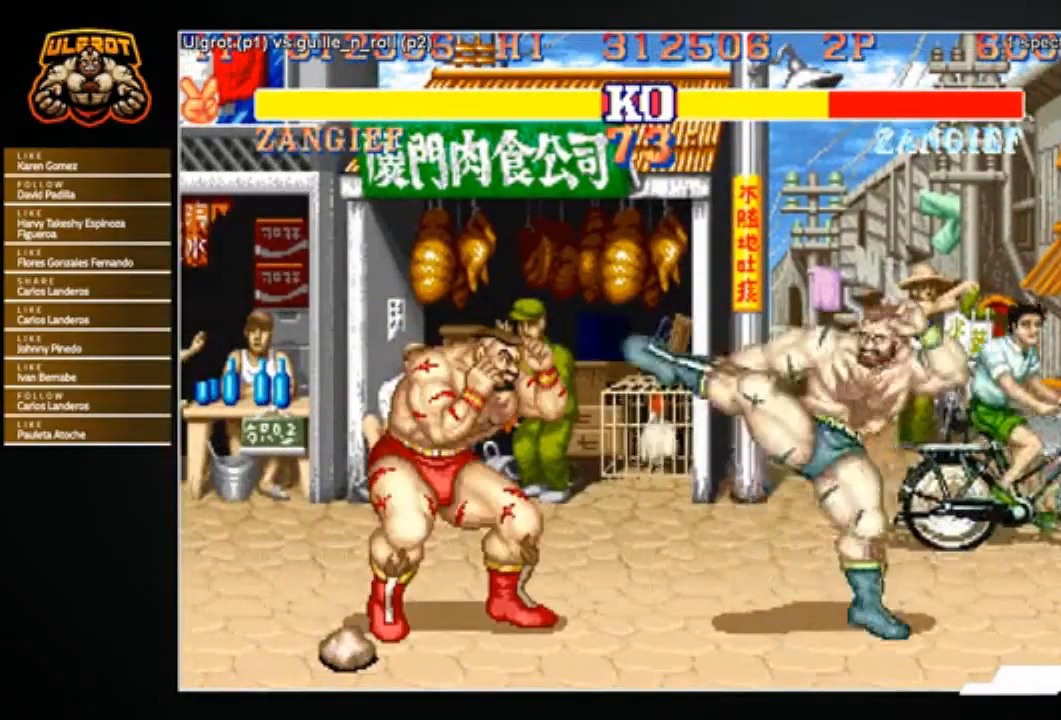
{"buttons": [], "left_stick": "up", "events": [[300, "left_stick", "up"]]}
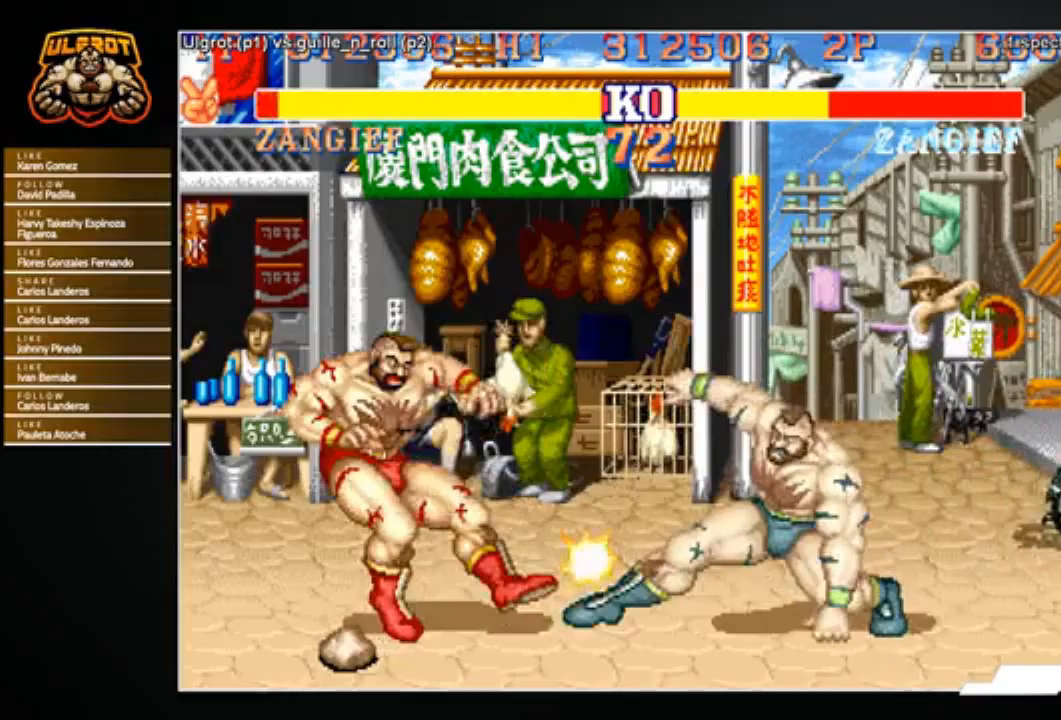
{"buttons": ["SQUARE", "TRIANGLE", "R1"], "left_stick": "center", "events": [[67, "R1", "down"], [67, "left_stick", "center"], [134, "R1", "up"], [468, "R1", "down"], [501, "SQUARE", "down"], [501, "TRIANGLE", "down"]]}
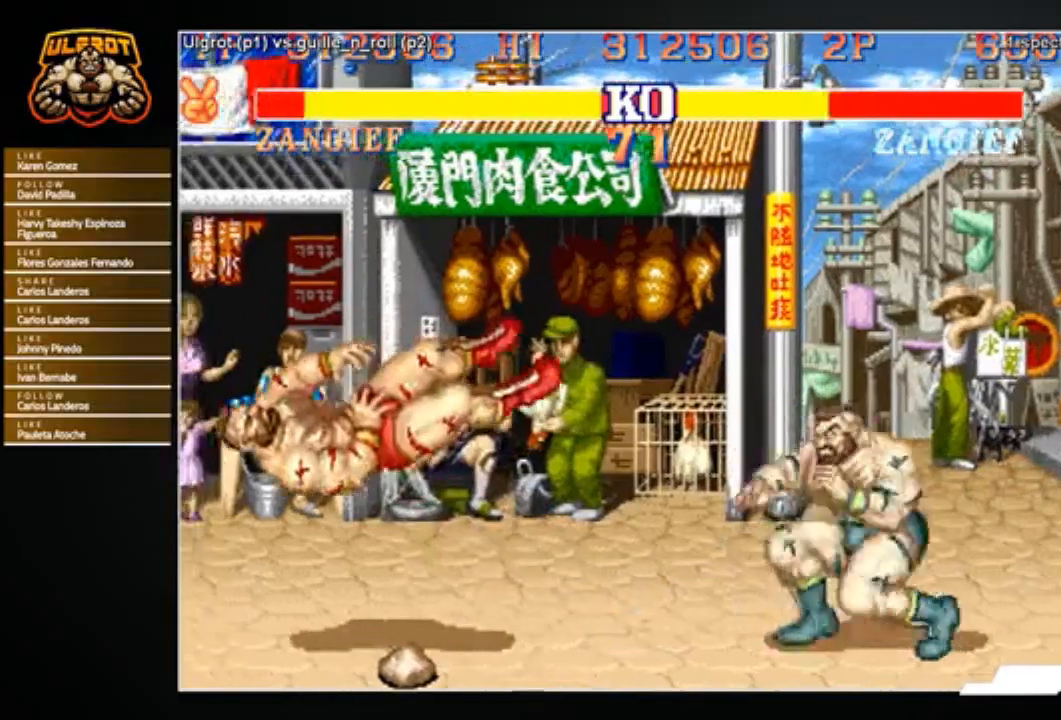
{"buttons": [], "left_stick": "center", "events": [[33, "R1", "up"], [67, "SQUARE", "up"], [67, "TRIANGLE", "up"]]}
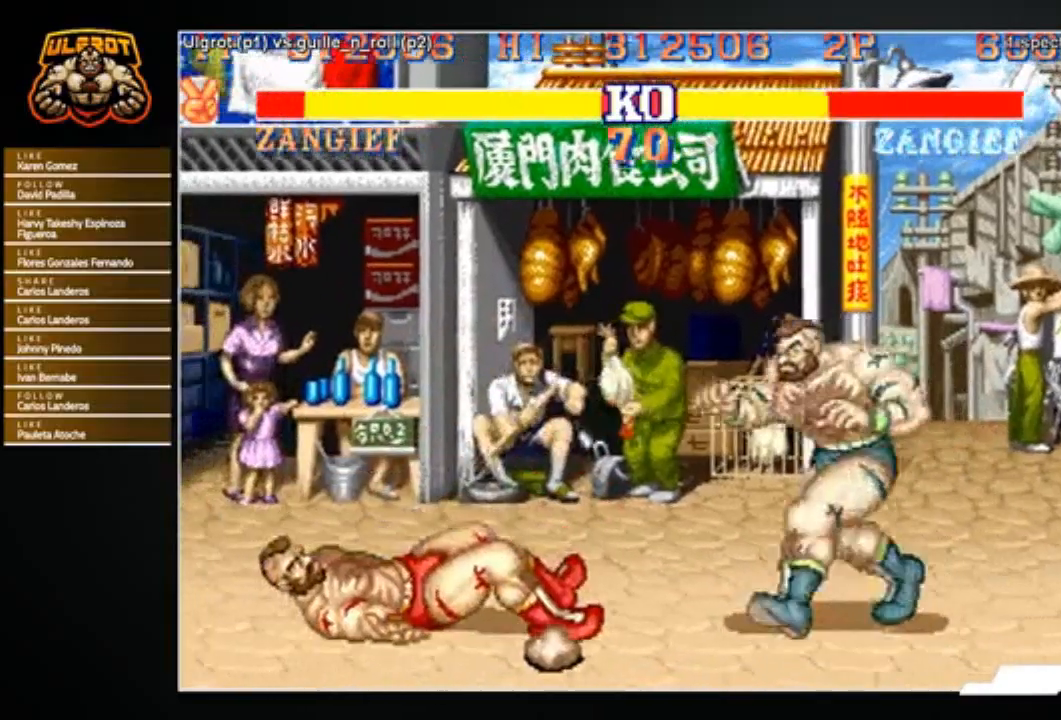
{"buttons": ["R1"], "left_stick": "up-left", "events": [[34, "left_stick", "up"], [234, "left_stick", "right"], [334, "left_stick", "down"], [434, "left_stick", "up-left"], [468, "R1", "down"]]}
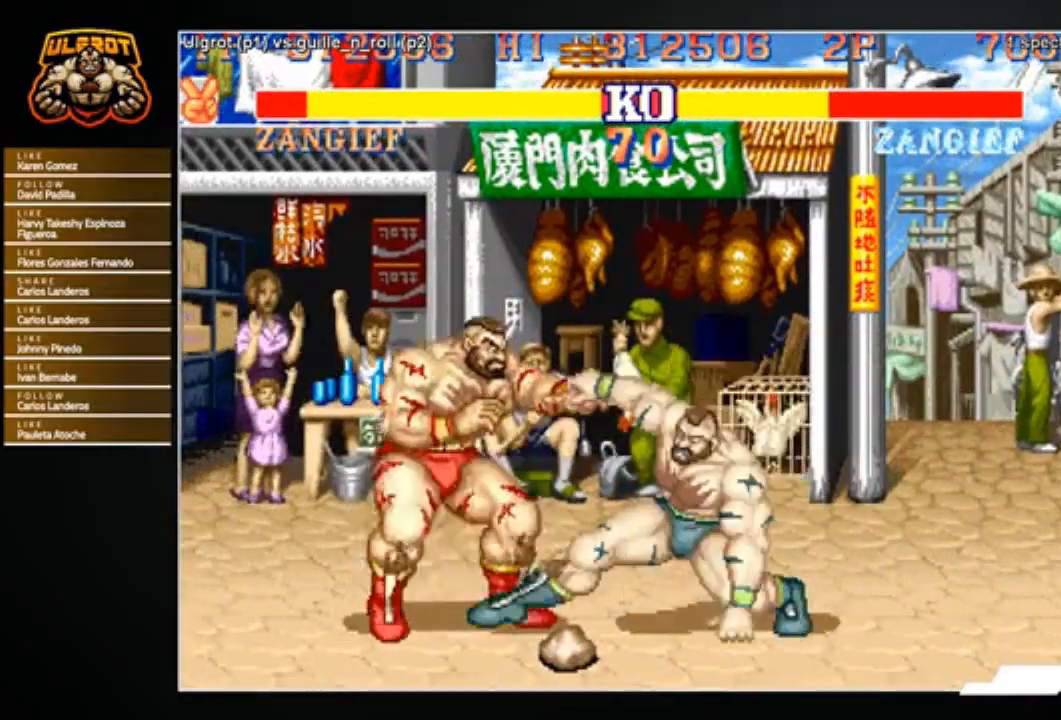
{"buttons": [], "left_stick": "center", "events": [[33, "TRIANGLE", "down"], [67, "R1", "up"], [67, "SQUARE", "down"], [67, "TRIANGLE", "up"], [67, "left_stick", "up-right"], [100, "SQUARE", "up"], [133, "CIRCLE", "down"], [167, "CIRCLE", "up"], [200, "left_stick", "down-left"], [434, "left_stick", "center"]]}
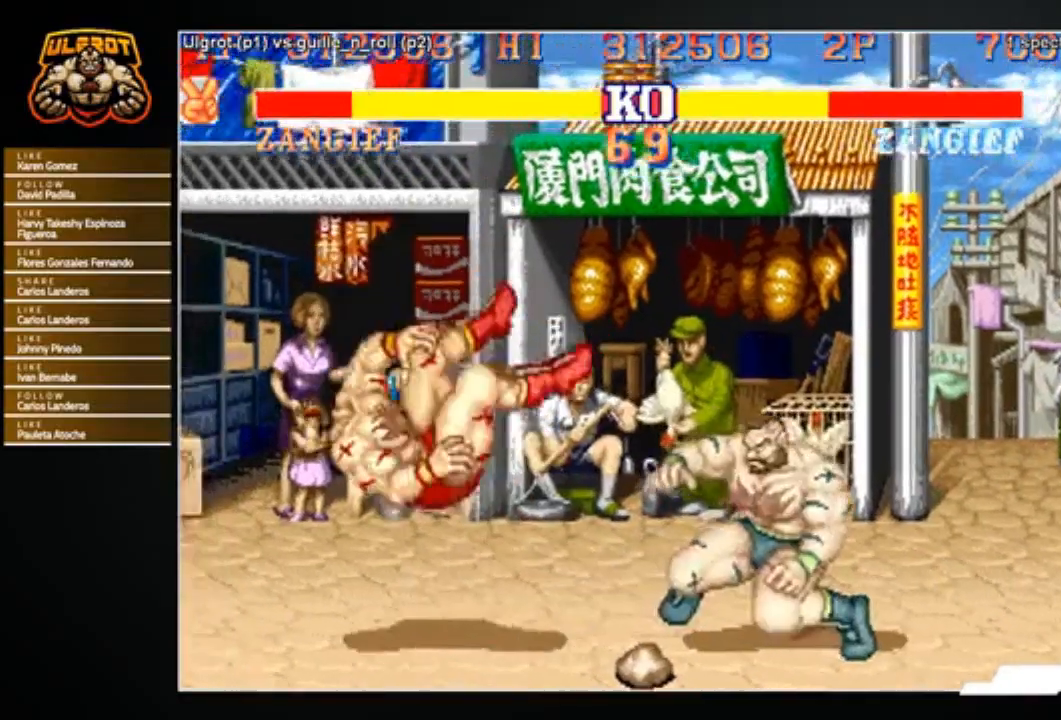
{"buttons": [], "left_stick": "center", "events": []}
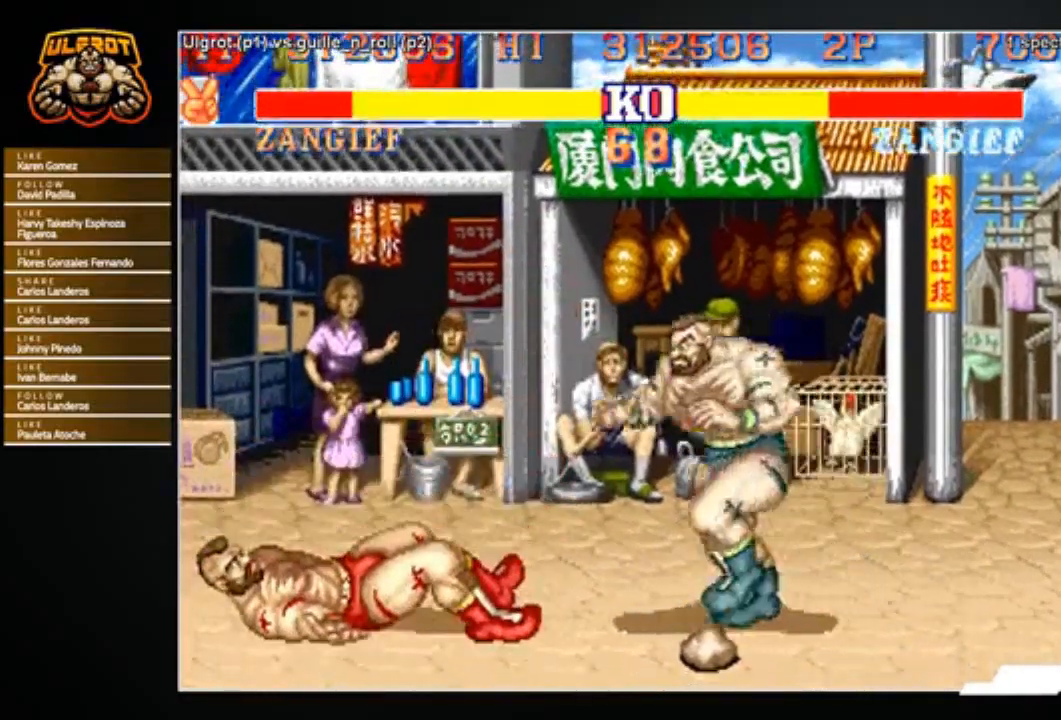
{"buttons": [], "left_stick": "down-left", "events": [[200, "left_stick", "up-left"], [334, "left_stick", "up-right"], [467, "left_stick", "down-left"]]}
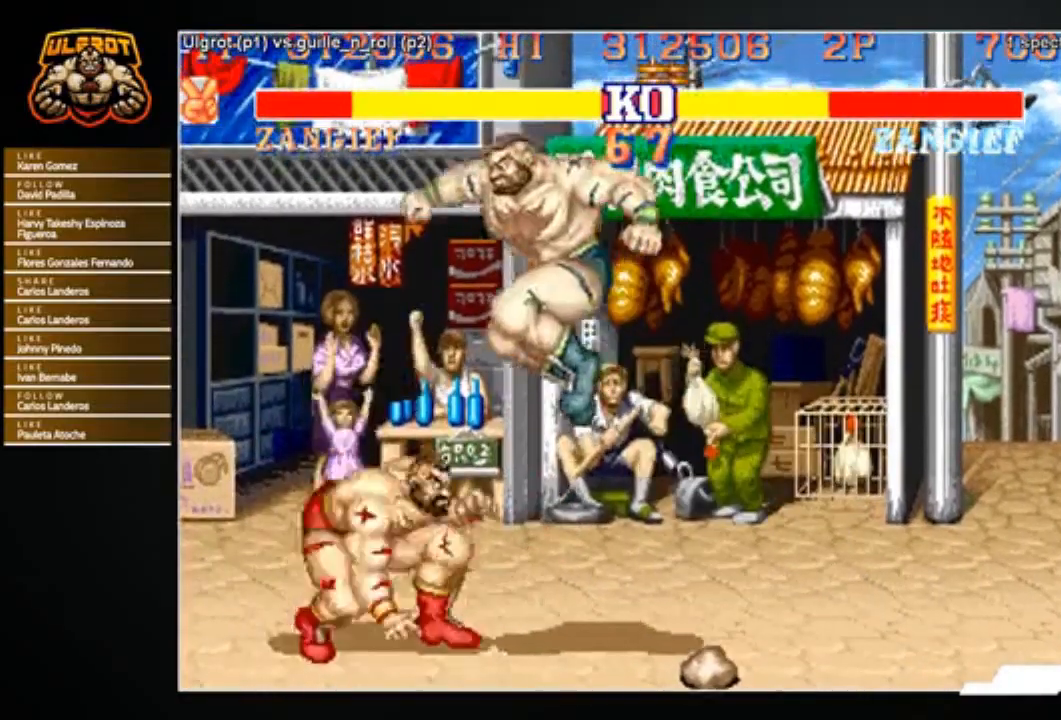
{"buttons": [], "left_stick": "down", "events": [[34, "left_stick", "left"], [334, "left_stick", "up"], [401, "left_stick", "right"], [468, "left_stick", "down"]]}
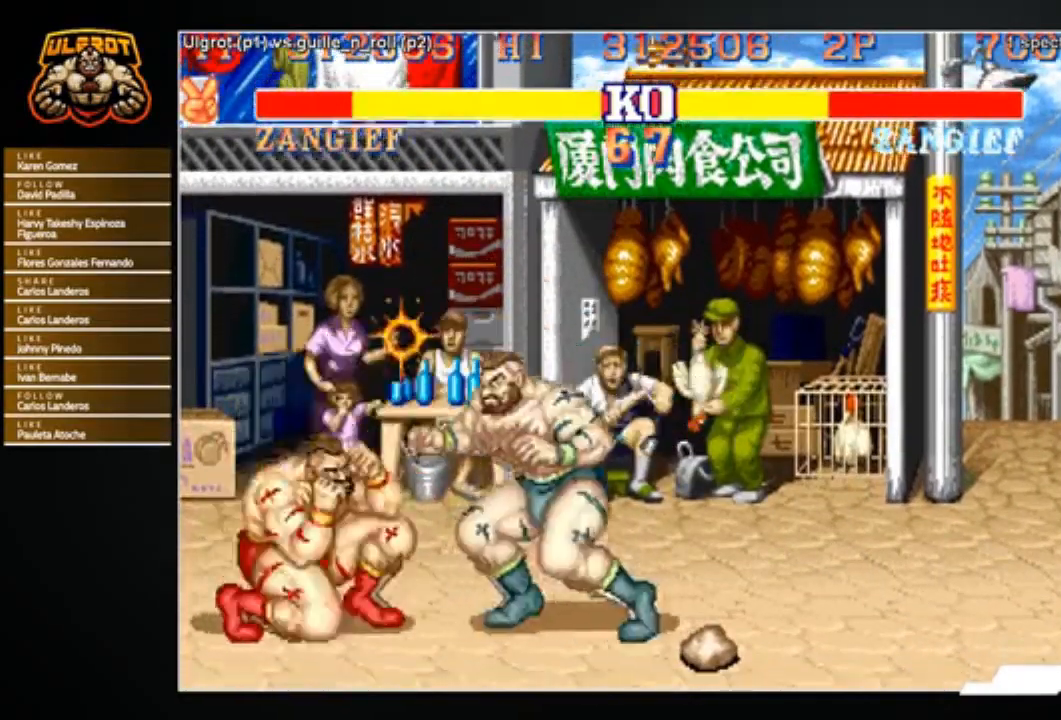
{"buttons": [], "left_stick": "down-left", "events": [[33, "left_stick", "up-left"], [100, "R1", "down"], [133, "TRIANGLE", "down"], [167, "left_stick", "up-right"], [200, "SQUARE", "down"], [233, "R1", "up"], [233, "TRIANGLE", "up"], [267, "R2", "down"], [267, "SQUARE", "up"], [300, "R2", "up"], [300, "left_stick", "down-left"]]}
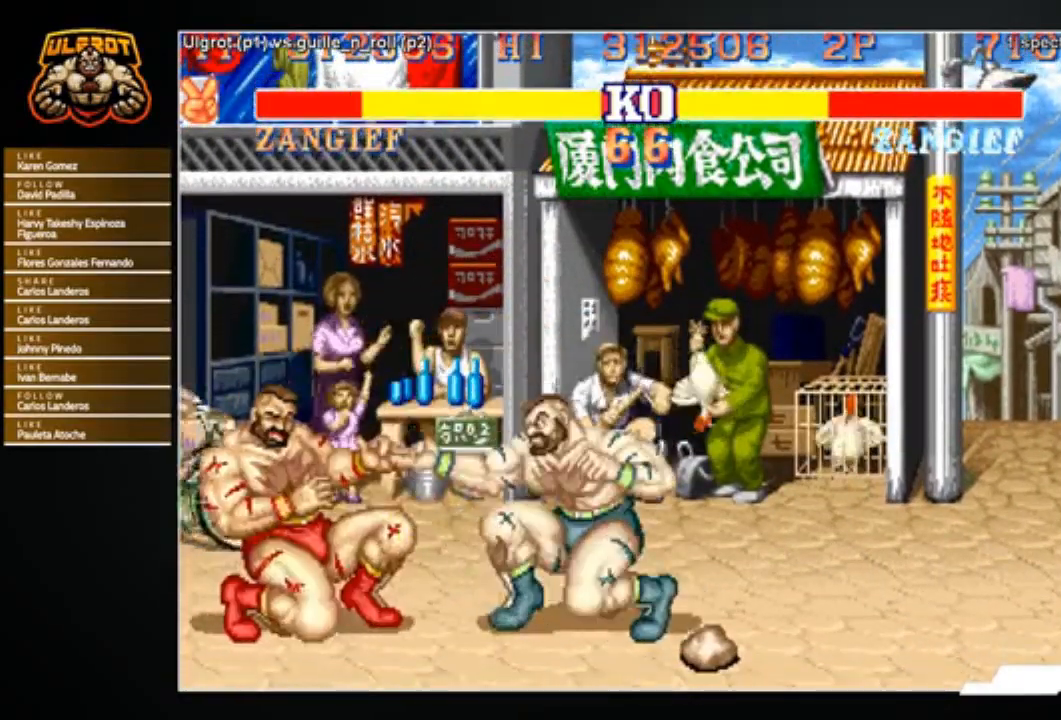
{"buttons": [], "left_stick": "down-left", "events": [[201, "R2", "down"], [267, "R2", "up"], [301, "R2", "down"], [367, "R2", "up"]]}
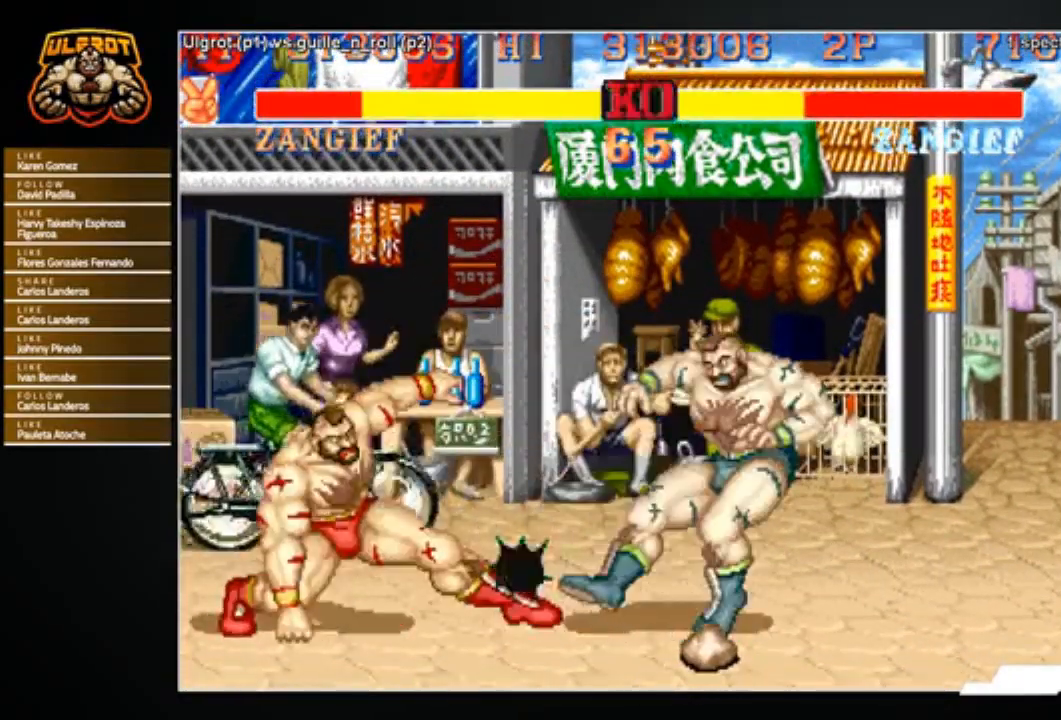
{"buttons": [], "left_stick": "right", "events": [[233, "left_stick", "center"], [367, "left_stick", "right"]]}
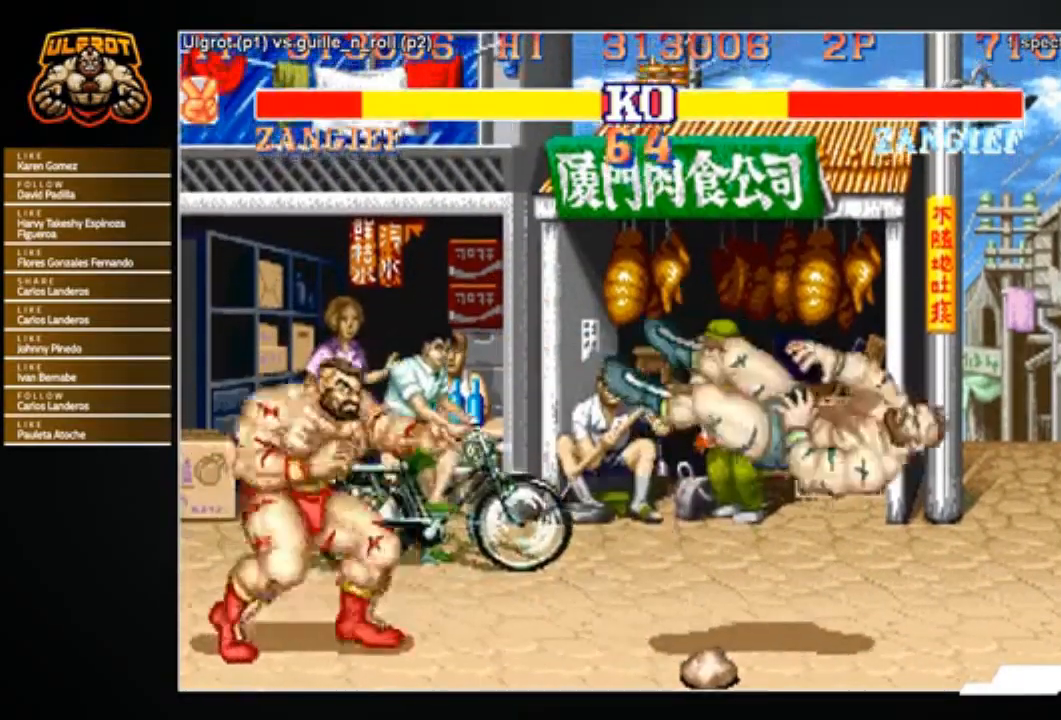
{"buttons": [], "left_stick": "center", "events": [[434, "left_stick", "center"]]}
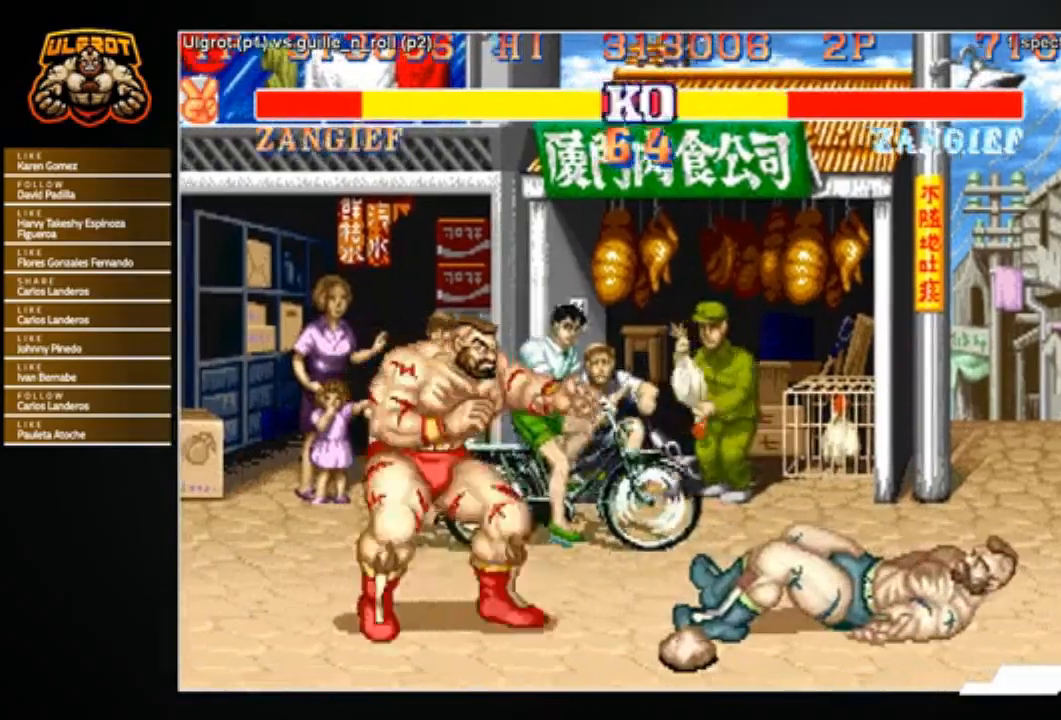
{"buttons": [], "left_stick": "right", "events": [[67, "left_stick", "right"], [400, "SQUARE", "down"], [467, "SQUARE", "up"]]}
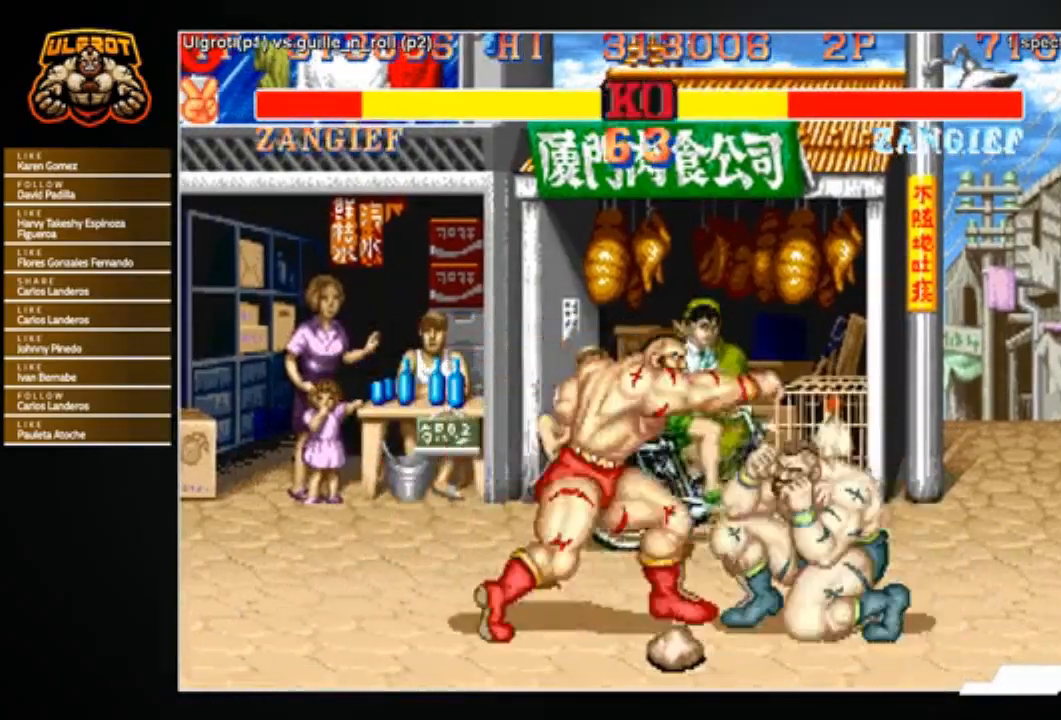
{"buttons": [], "left_stick": "down-right", "events": [[34, "left_stick", "center"], [100, "left_stick", "up"], [234, "left_stick", "right"], [334, "left_stick", "left"], [401, "TRIANGLE", "down"], [401, "left_stick", "up"], [467, "TRIANGLE", "up"], [501, "left_stick", "down-right"]]}
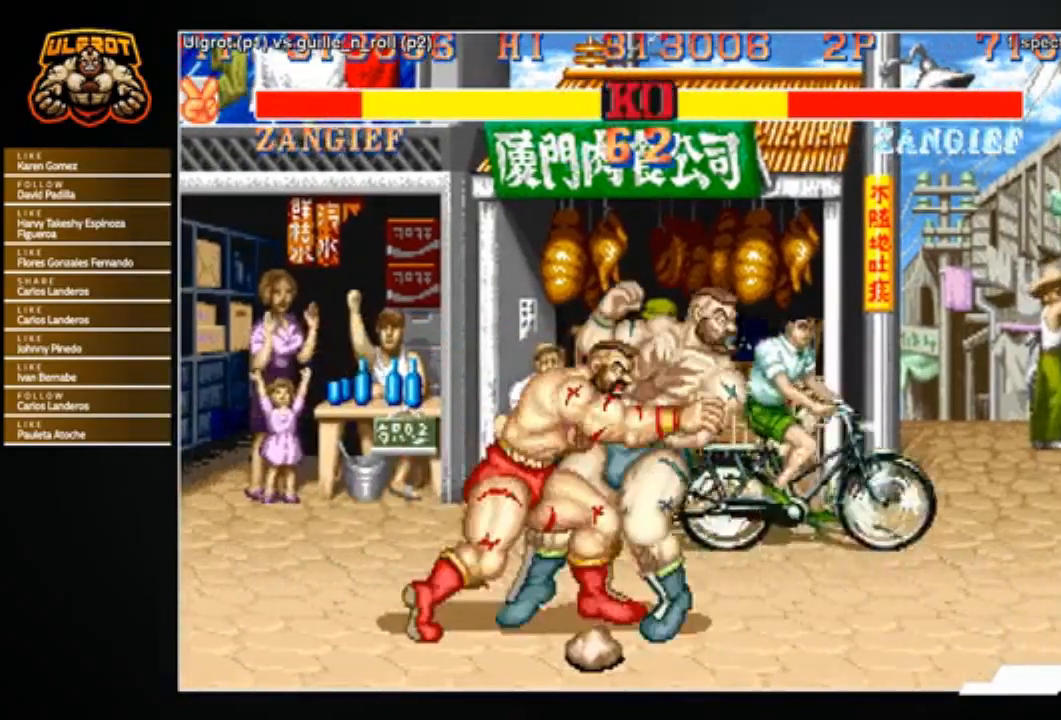
{"buttons": [], "left_stick": "right", "events": [[67, "left_stick", "down-left"], [267, "left_stick", "center"], [334, "left_stick", "right"]]}
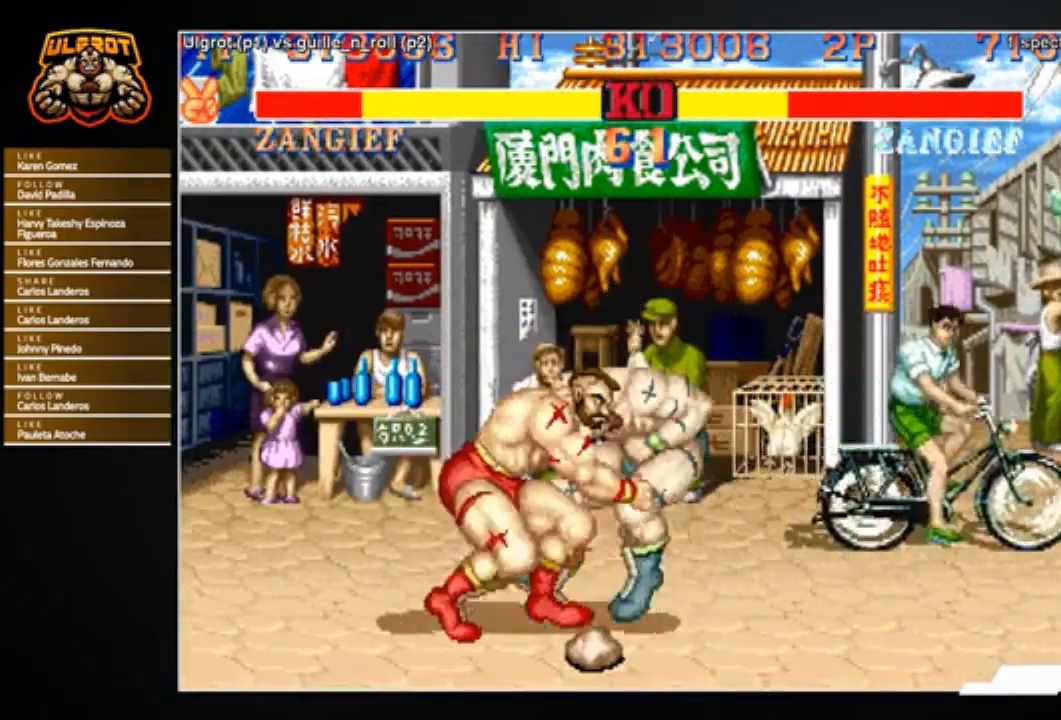
{"buttons": [], "left_stick": "center", "events": [[67, "R1", "down"], [100, "SQUARE", "down"], [100, "TRIANGLE", "down"], [167, "R1", "up"], [167, "SQUARE", "up"], [167, "TRIANGLE", "up"], [234, "left_stick", "center"]]}
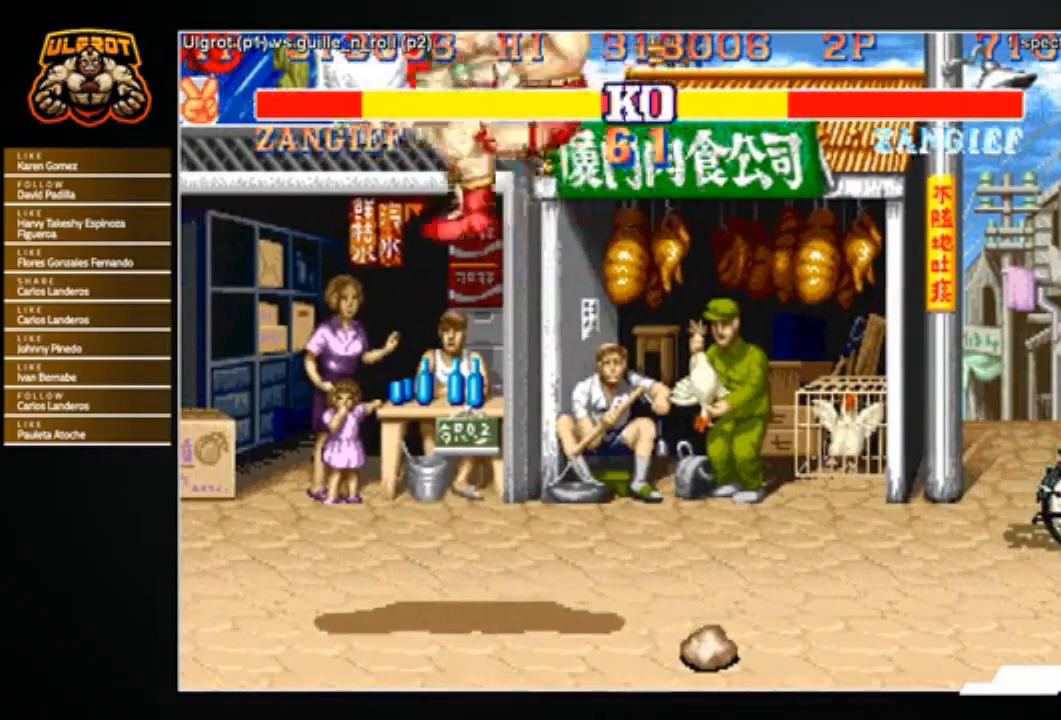
{"buttons": [], "left_stick": "center", "events": []}
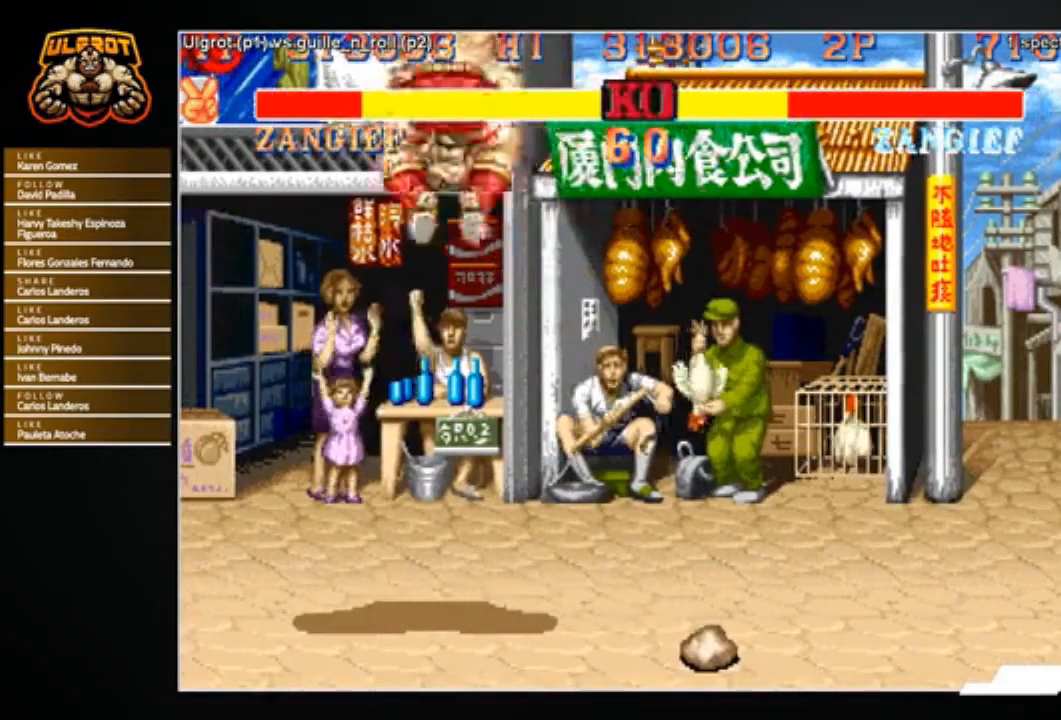
{"buttons": [], "left_stick": "center", "events": []}
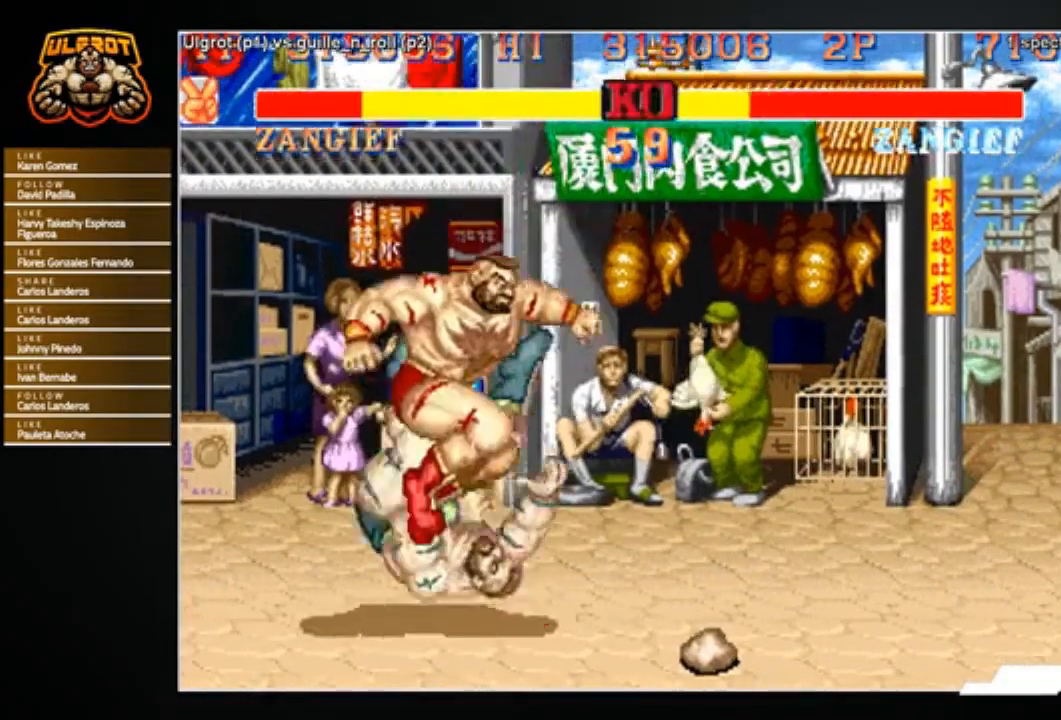
{"buttons": [], "left_stick": "right", "events": [[434, "left_stick", "right"]]}
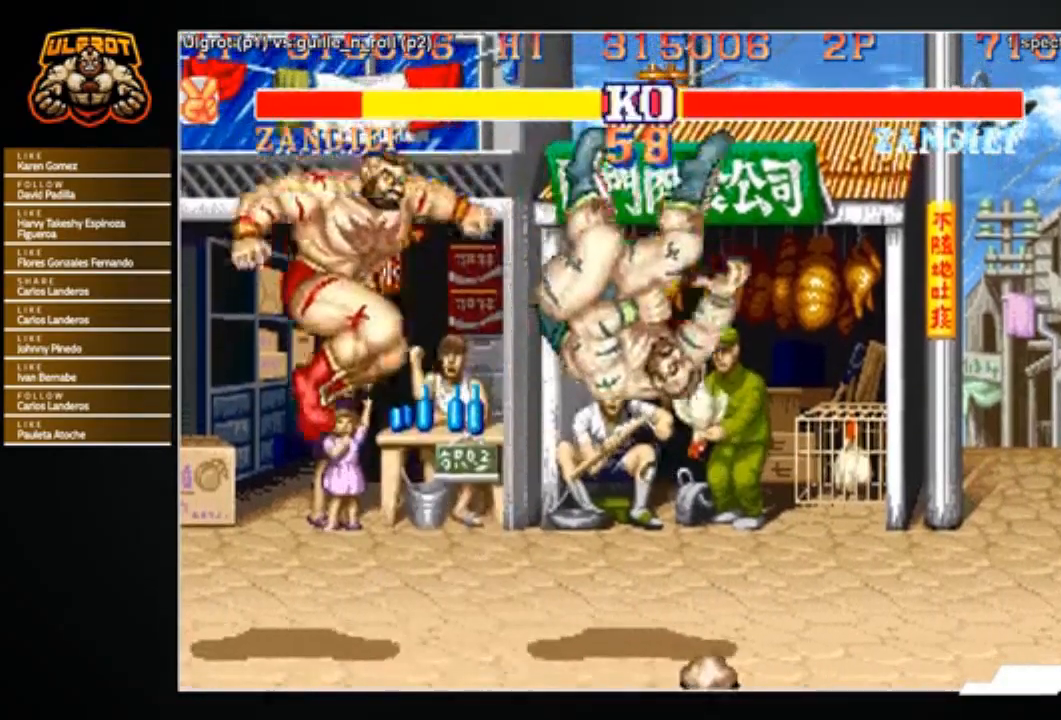
{"buttons": [], "left_stick": "right", "events": []}